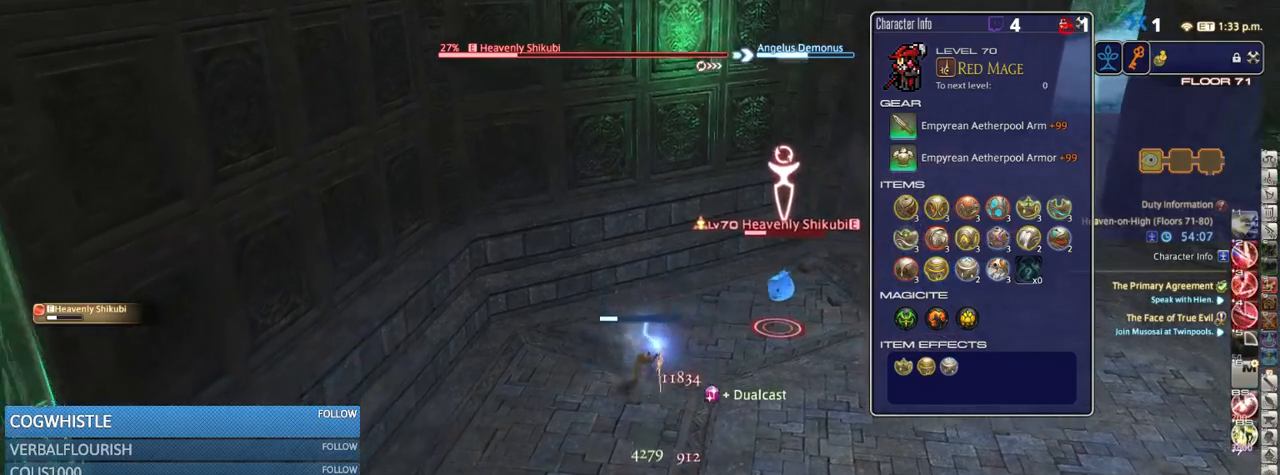
Gameplay with keyboard; each line is a JSON object with the keys held at the frame after it. "events" lists presses ("down") and releases ("up") of ".", "/", "0", "1", "2", "3", "4", "5", "6", "7", "8", "9", "a", "alt_l", "alt_r", "b", "backslash", "backspace", "c", "caps_lock", "comma", "ctrl_l", "ctrl_r", "d", "down", "e", "equals", "escape", "f", "f1", "f10", "f11", "f12", "f2", "f3", "f4", "f5", "f6", "f7", "f8", "f9", "g", "h", "i", "j", "k", "l", "lbracket", "left", "m", "minus", "n", "o", "p", "q", "quote", "r", "rbracket", "return", "right", "s", "semicolon", "shift_l", "shift_r", "space", "super_l", "super_r", "t", "tab", "tilde", "u", "up", "v", "w", "x", "y" and "z" between this image and that frame as [ms after this image, input, new state], when the widget could be followed in between. No other keys are recorded. Mouse input is not recorded.
{"keys": ["p", "s"], "events": [[33, "2", "down"], [116, "2", "up"], [166, "2", "down"], [233, "2", "up"], [283, "2", "down"], [366, "2", "up"], [400, "alt_r", "up"], [433, "p", "down"]]}
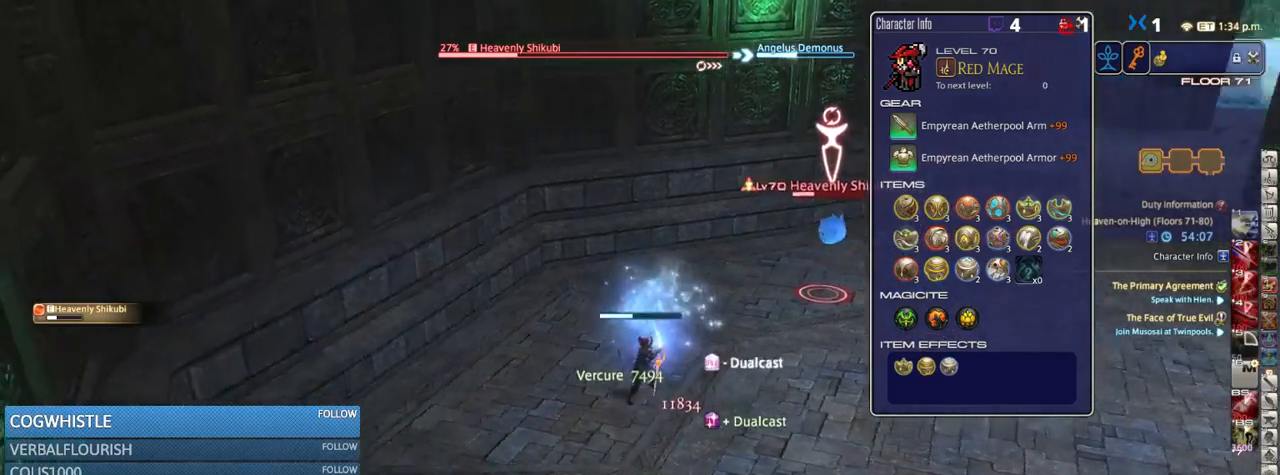
{"keys": ["s"], "events": [[50, "p", "up"], [133, "p", "down"], [216, "a", "down"], [283, "p", "up"], [400, "p", "down"], [433, "a", "up"], [433, "p", "up"]]}
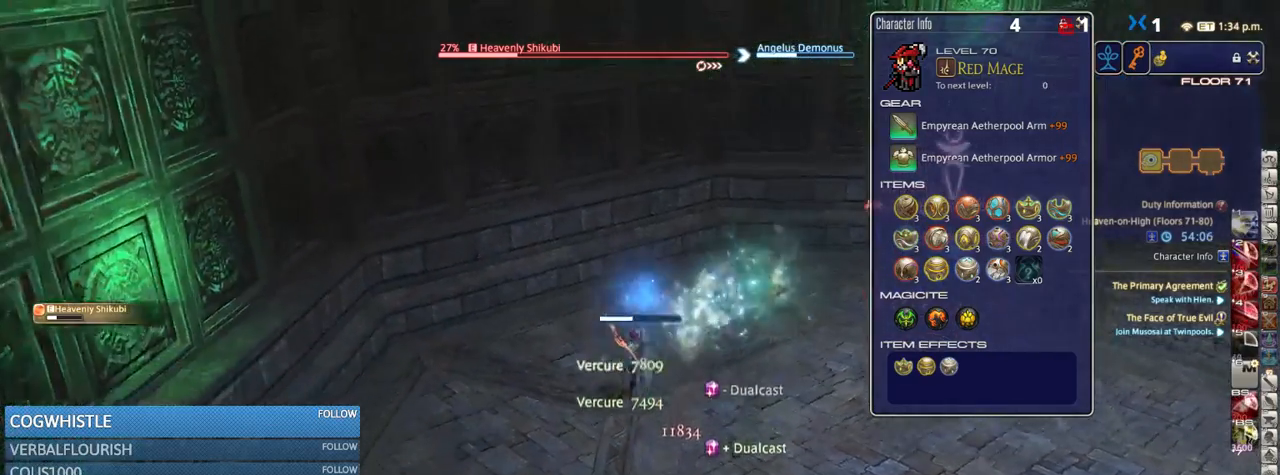
{"keys": ["s"], "events": [[150, "rbracket", "down"], [216, "rbracket", "up"], [350, "minus", "down"], [416, "minus", "up"]]}
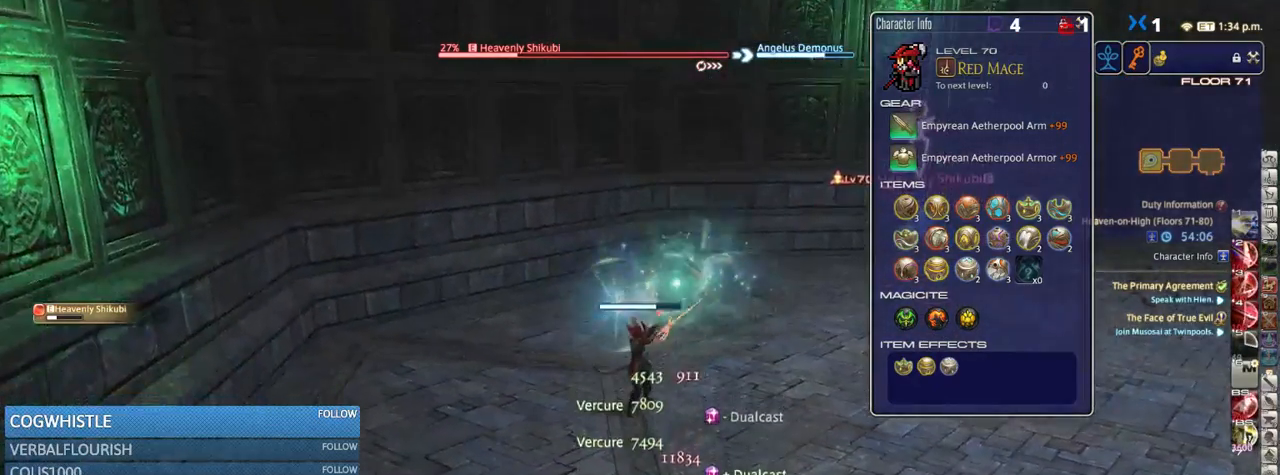
{"keys": ["s"], "events": [[116, "4", "down"], [150, "p", "down"], [183, "4", "up"], [283, "p", "up"], [383, "p", "down"], [483, "p", "up"]]}
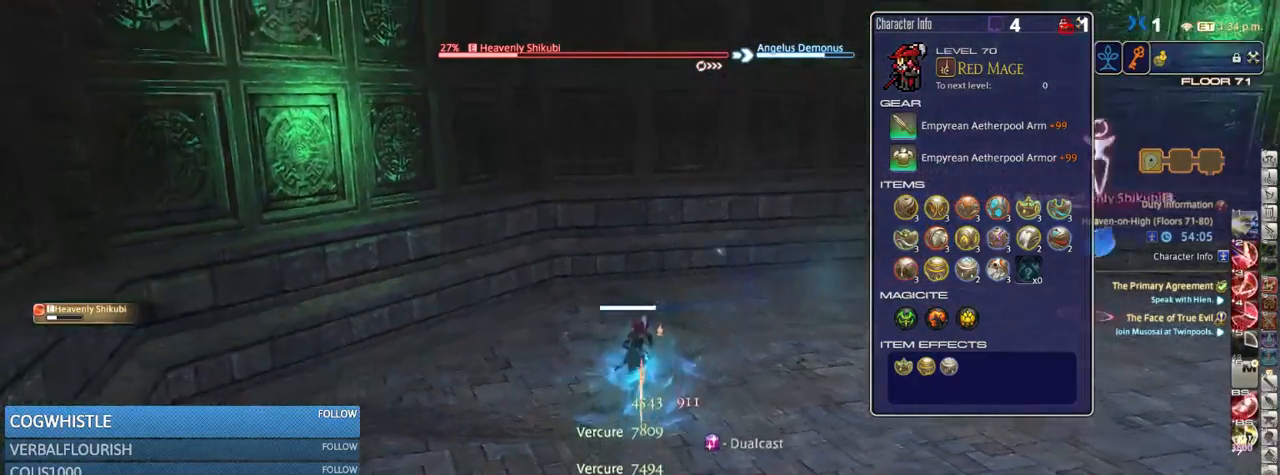
{"keys": [], "events": [[50, "p", "down"], [133, "p", "up"], [216, "p", "down"], [283, "p", "up"], [500, "s", "up"]]}
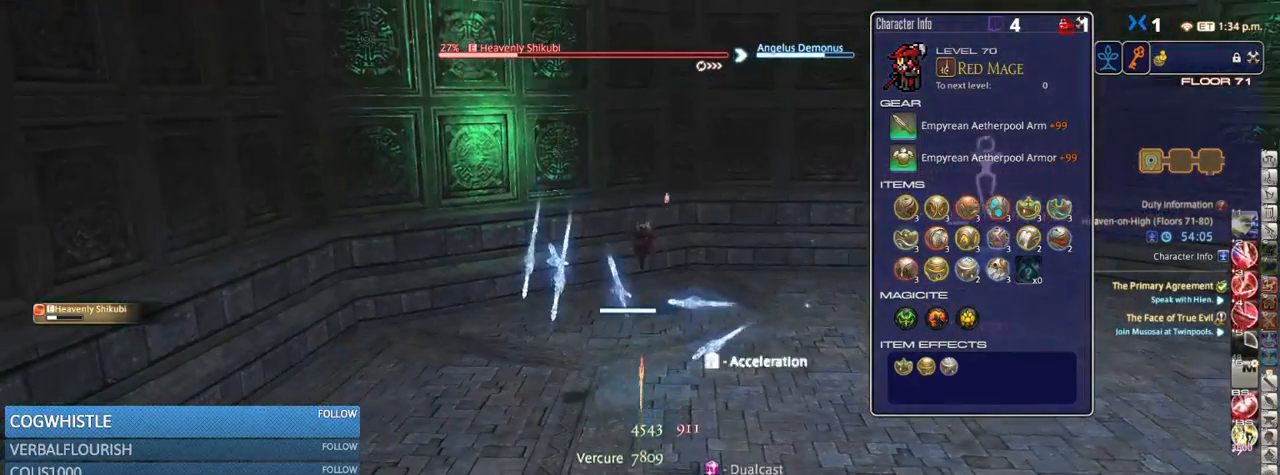
{"keys": ["alt_r"], "events": [[33, "alt_r", "down"], [200, "2", "down"], [383, "2", "up"]]}
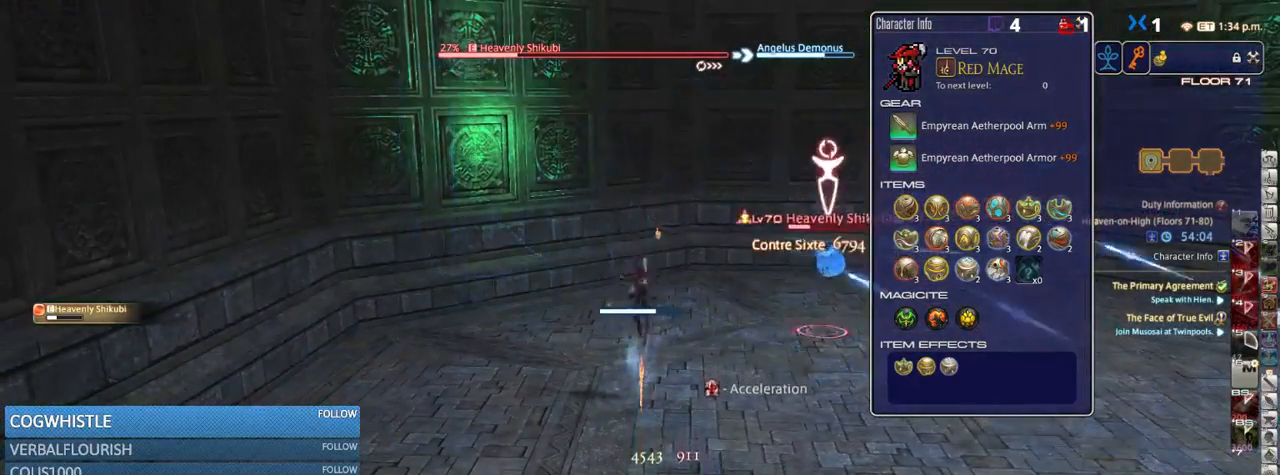
{"keys": [], "events": [[50, "alt_r", "up"], [133, "lbracket", "down"], [216, "lbracket", "up"]]}
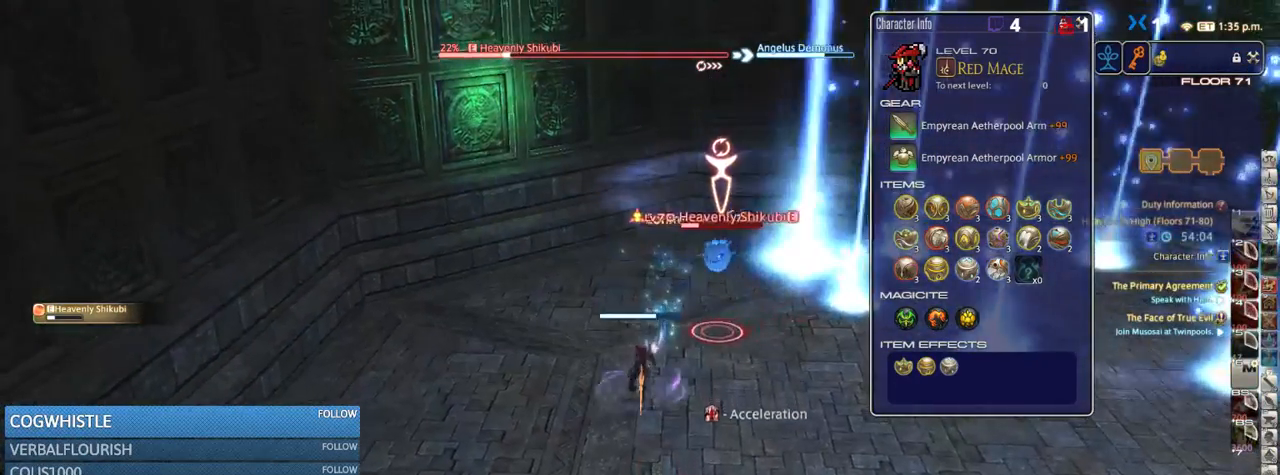
{"keys": [], "events": []}
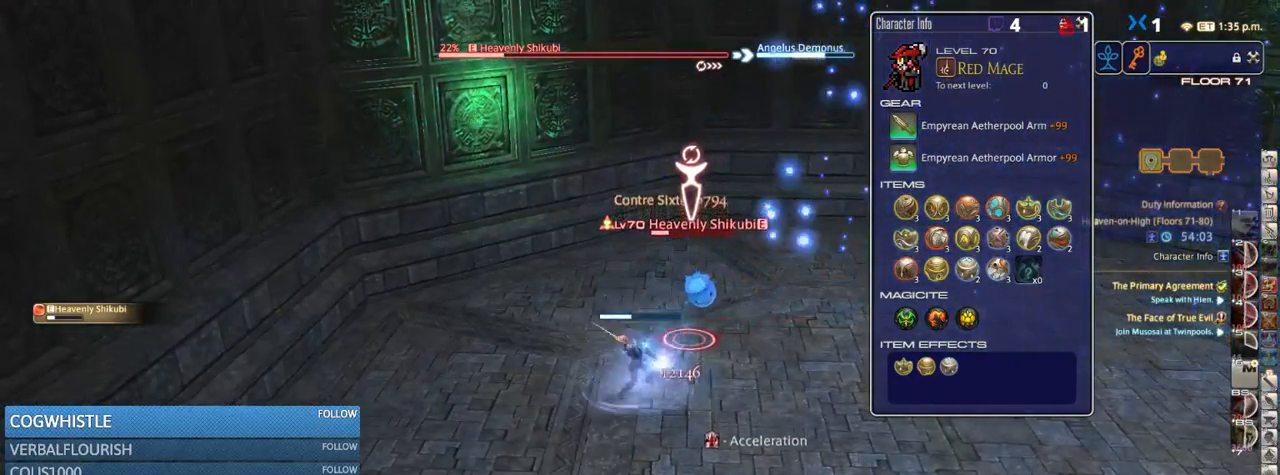
{"keys": ["rbracket", "s"], "events": [[216, "rbracket", "down"], [433, "s", "down"]]}
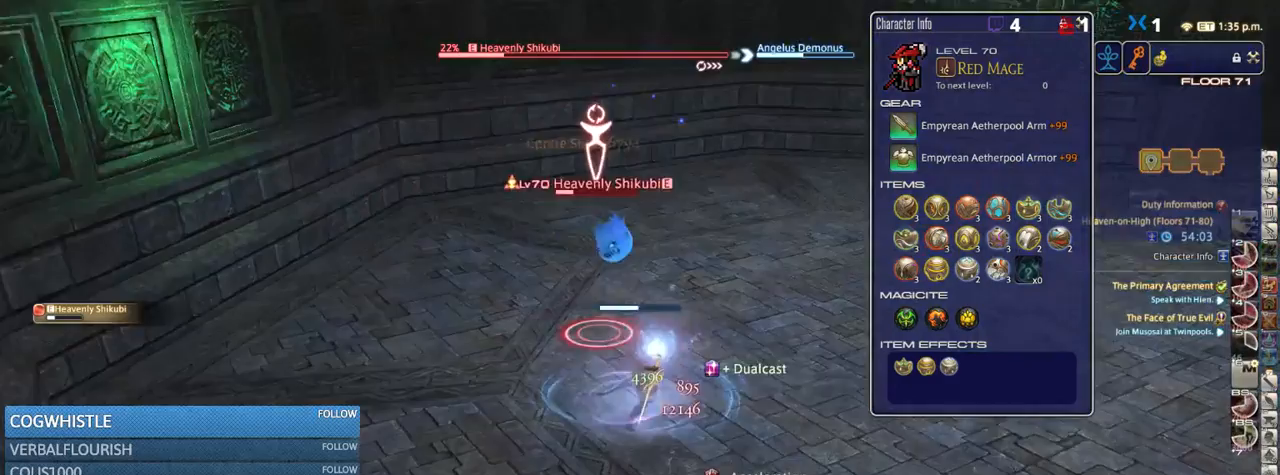
{"keys": ["alt_r", "d", "w"], "events": [[17, "d", "down"], [67, "s", "up"], [284, "w", "down"], [500, "alt_r", "down"], [500, "rbracket", "up"]]}
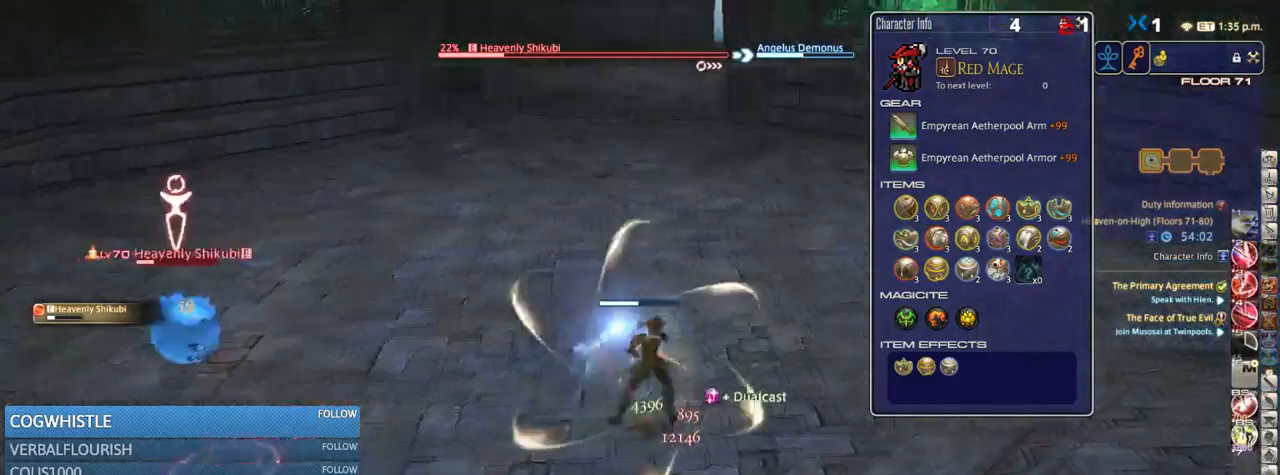
{"keys": ["d", "rbracket", "w"], "events": [[34, "2", "down"], [150, "2", "up"], [150, "alt_r", "up"], [217, "rbracket", "down"], [300, "minus", "down"], [300, "rbracket", "up"], [350, "minus", "up"], [450, "rbracket", "down"]]}
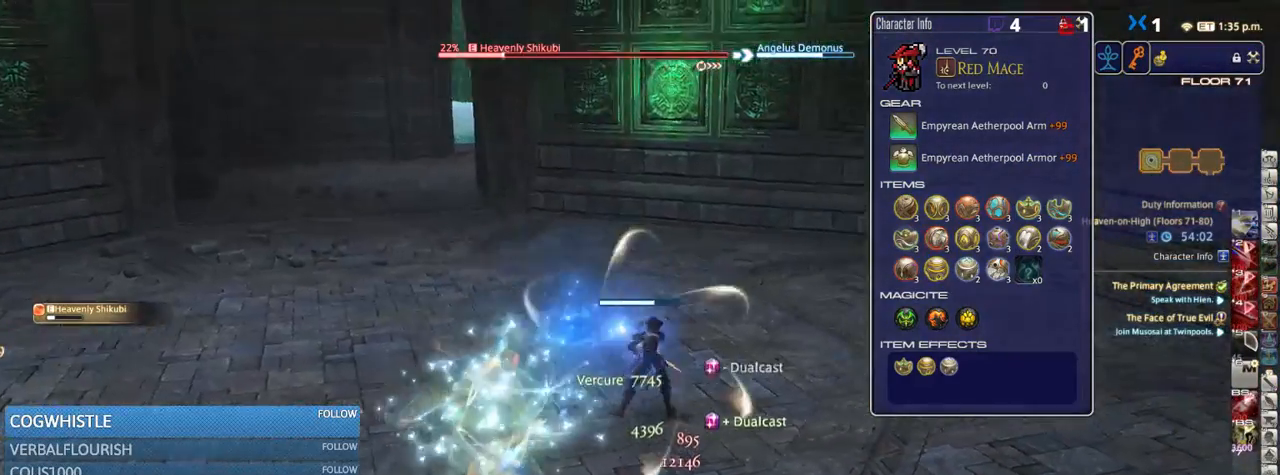
{"keys": ["3", "w"], "events": [[117, "d", "up"], [150, "rbracket", "up"], [284, "3", "down"], [367, "3", "up"], [417, "3", "down"]]}
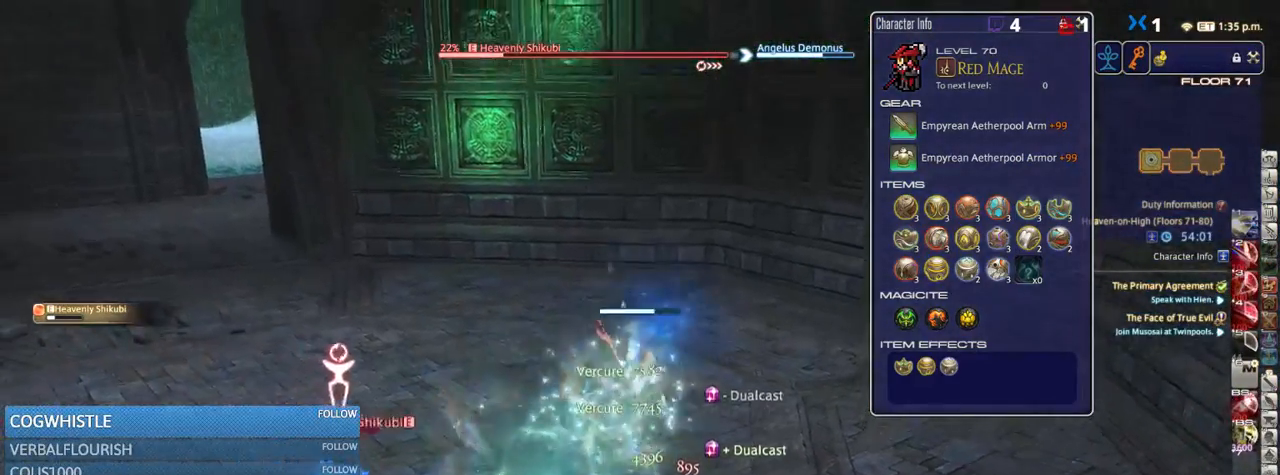
{"keys": ["w"], "events": [[17, "3", "up"], [17, "lbracket", "down"], [100, "lbracket", "up"], [100, "return", "down"], [234, "return", "up"]]}
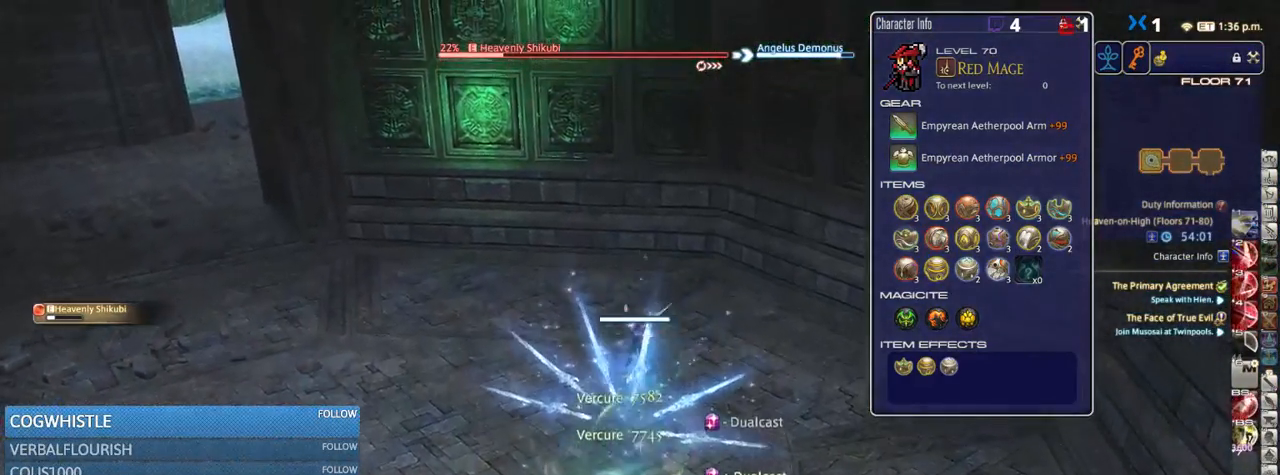
{"keys": ["a", "w"], "events": [[50, "alt_r", "down"], [217, "alt_r", "up"], [334, "a", "down"], [417, "rbracket", "down"], [500, "rbracket", "up"]]}
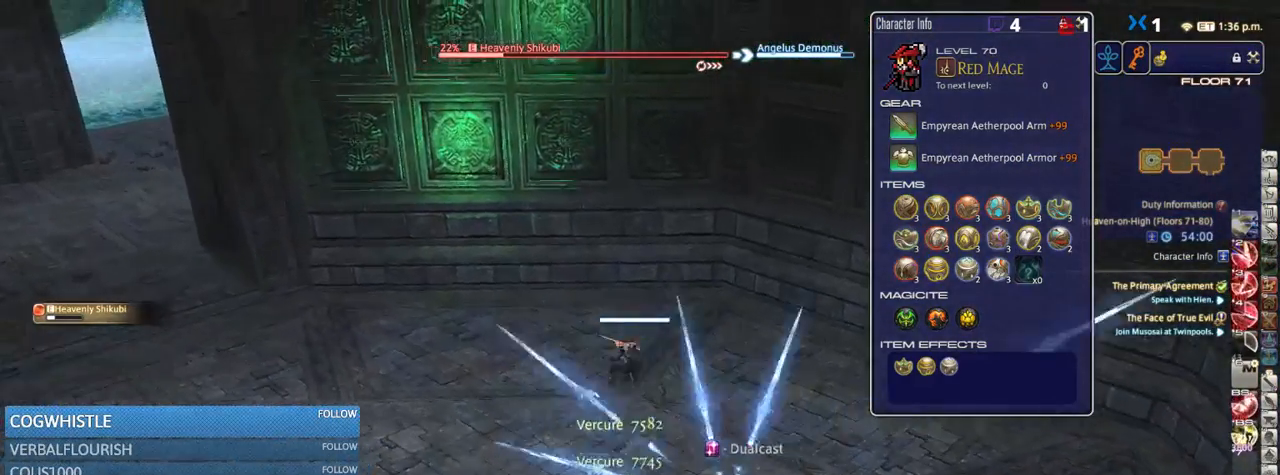
{"keys": ["a", "rbracket", "w"], "events": [[100, "rbracket", "down"], [150, "rbracket", "up"], [317, "rbracket", "down"]]}
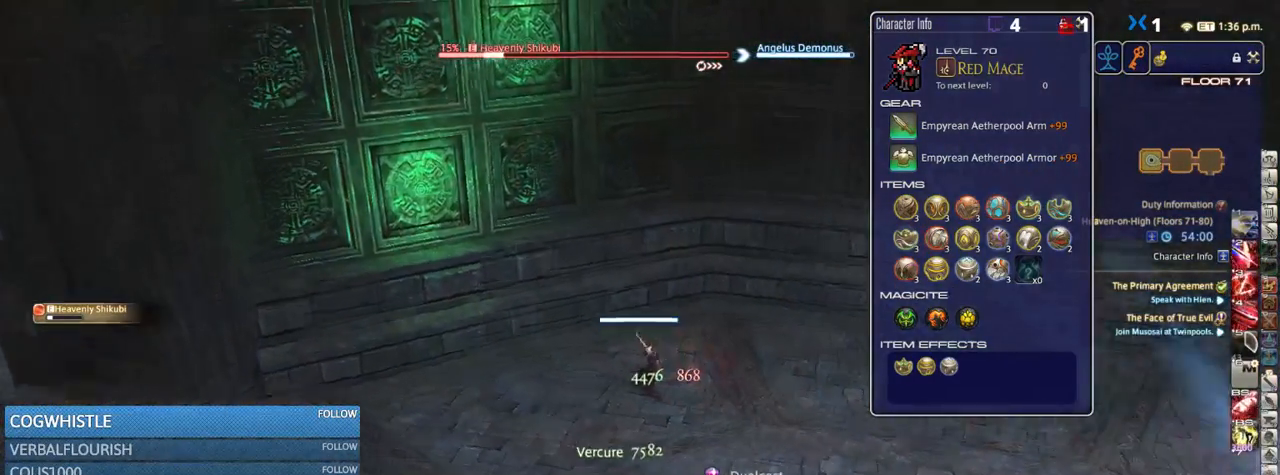
{"keys": [], "events": [[67, "rbracket", "up"], [67, "w", "up"], [117, "a", "up"], [167, "alt_r", "down"], [200, "2", "down"], [284, "2", "up"], [350, "alt_r", "up"]]}
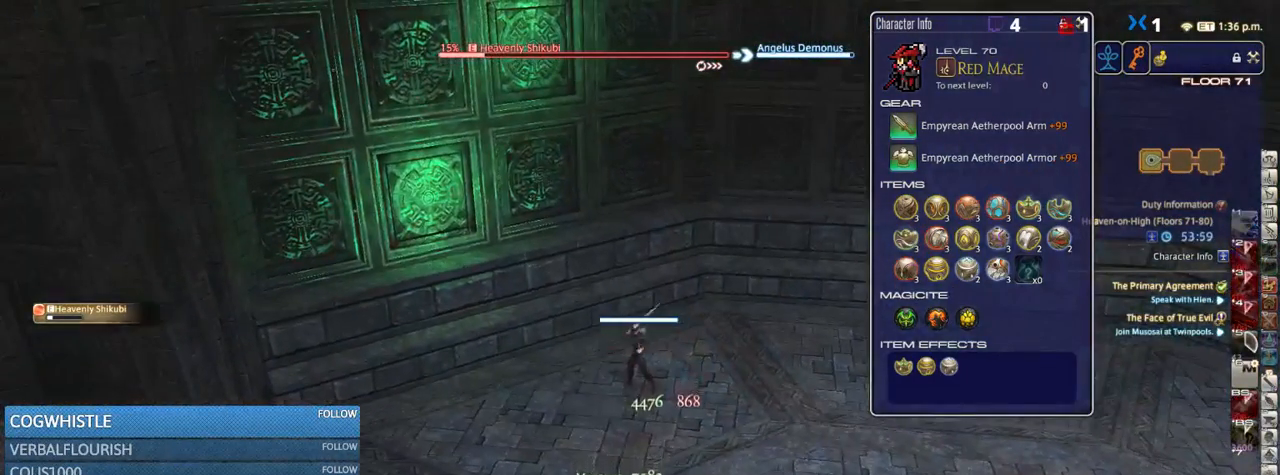
{"keys": [], "events": [[34, "rbracket", "down"], [167, "rbracket", "up"]]}
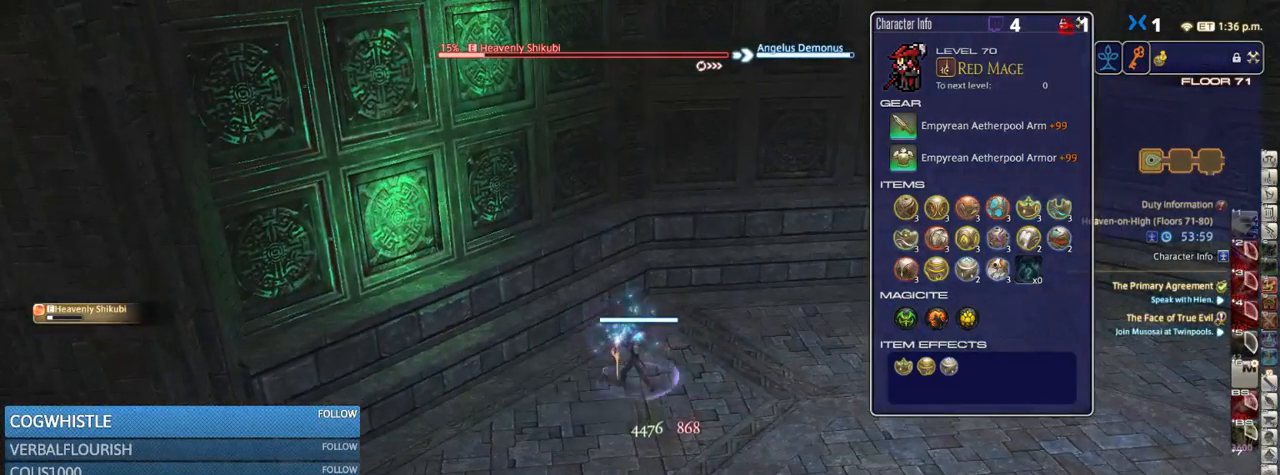
{"keys": [], "events": []}